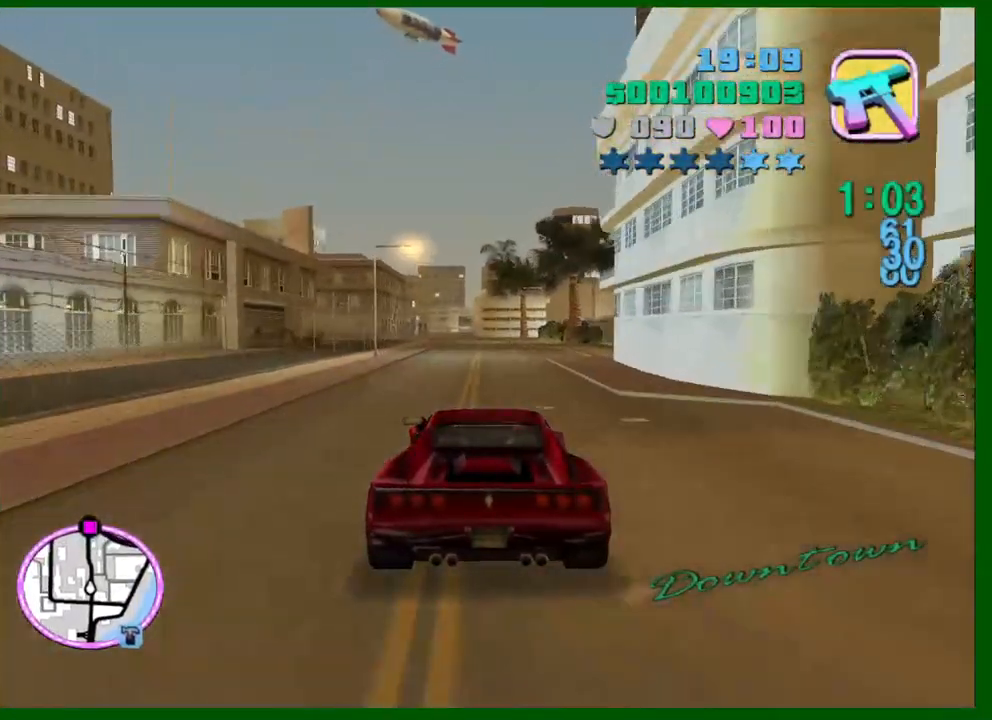
Gameplay with keyboard and mouse; each line is a JSON object with the keys and mouse buttons held at the frame after it. "events" lists presses ("down") and releases ("up") of "1", "2", "3", "4", "5", "a", "c", "caps_lock", "ctrl", "d", "down", "e", "escape", "f", "f1", "f2", "f3", "g", "h", "q", "right", "s", "shift", "space", "tab", "up", "v", "w", "x", "y", "z", "mouse_left", "mouse_middle", "mouse_right", "mouse_wheel_up" and "mouse_wheel_down" between this image and that frame as [ms after this image, input, new state], when the widget could be followed in between. "mouse_left", "mouse_middle", "mouse_right", "mouse_wheel_up", "mouse_wheel_down" = the "left", "middle", "right", "wheel_up", "wheel_down" buttons of the "mouse" list. No other keys are recorded. Not read: left mouse_move.
{"keys": ["w"], "mouse": [], "events": []}
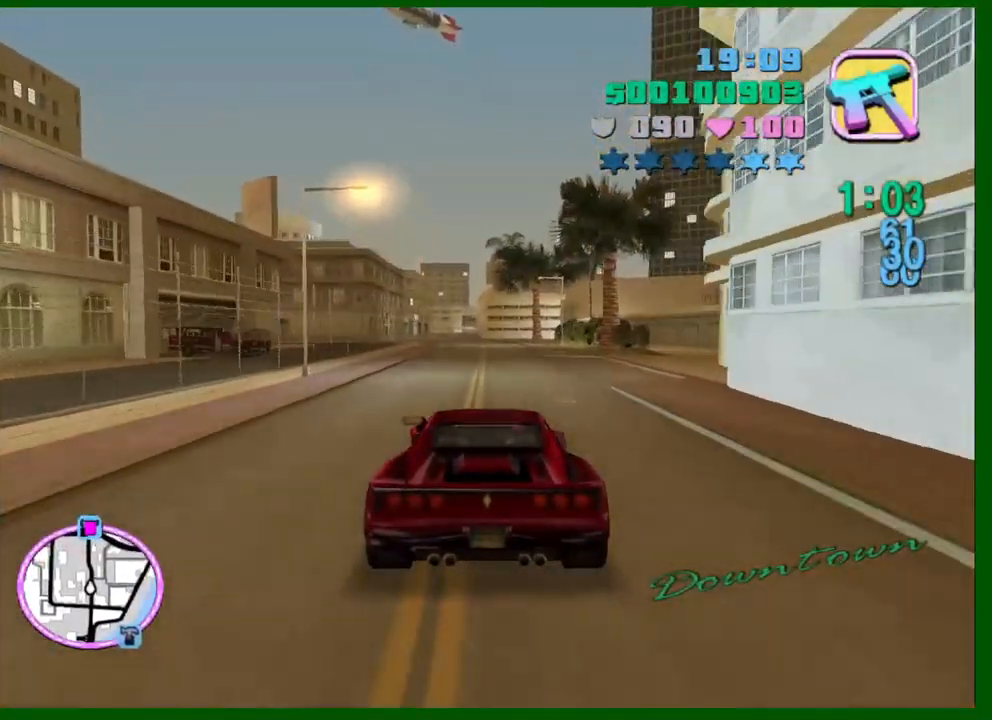
{"keys": ["w"], "mouse": [], "events": []}
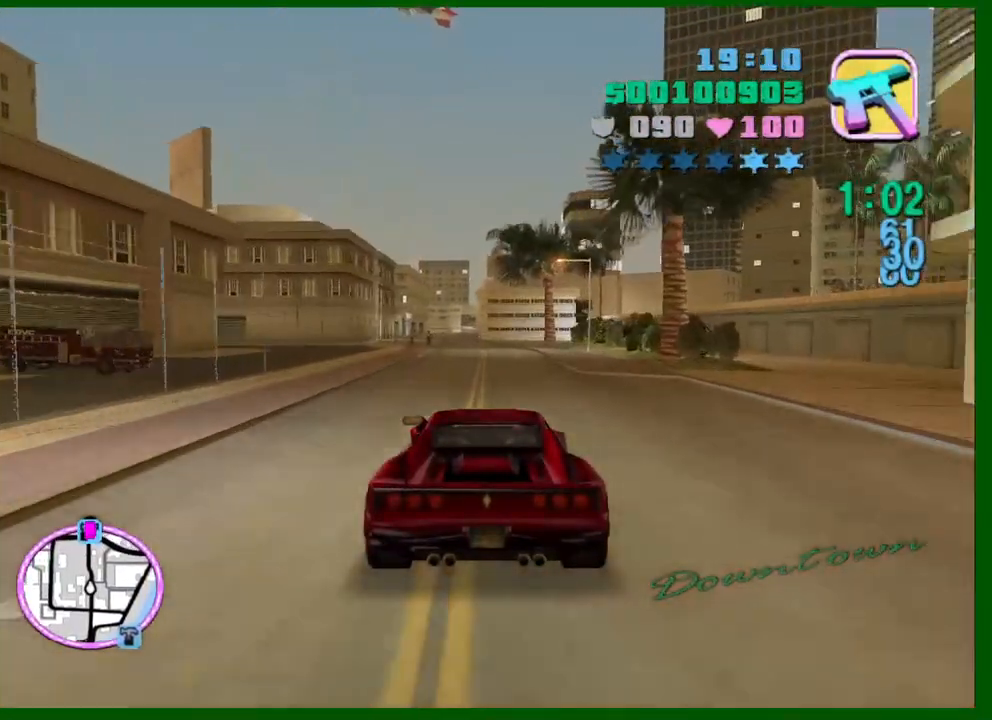
{"keys": ["w"], "mouse": [], "events": []}
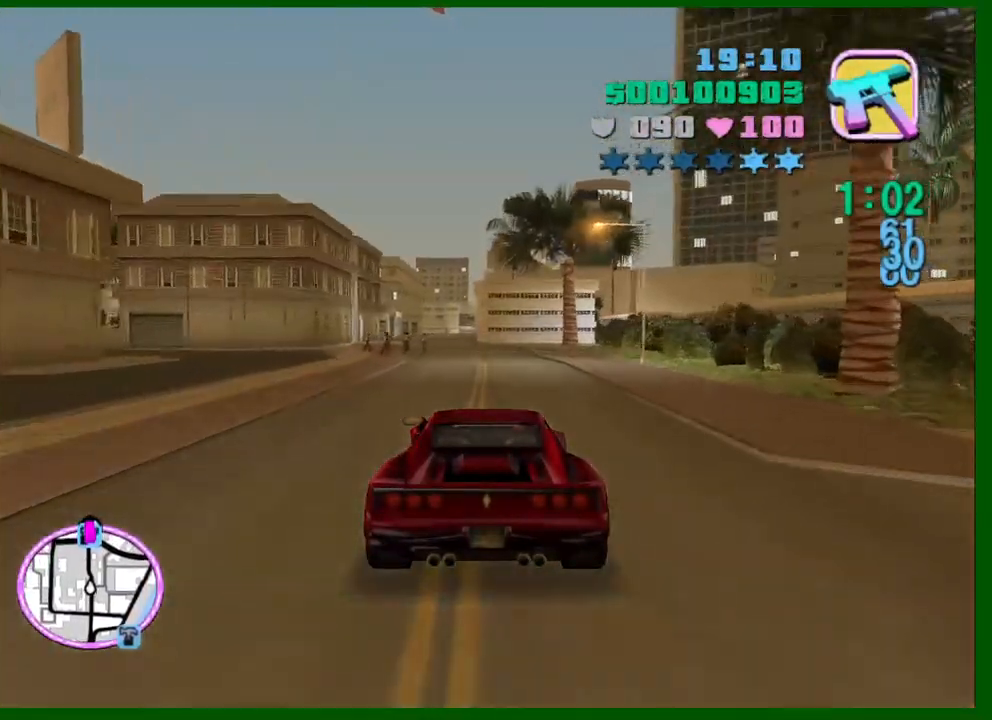
{"keys": ["w"], "mouse": [], "events": []}
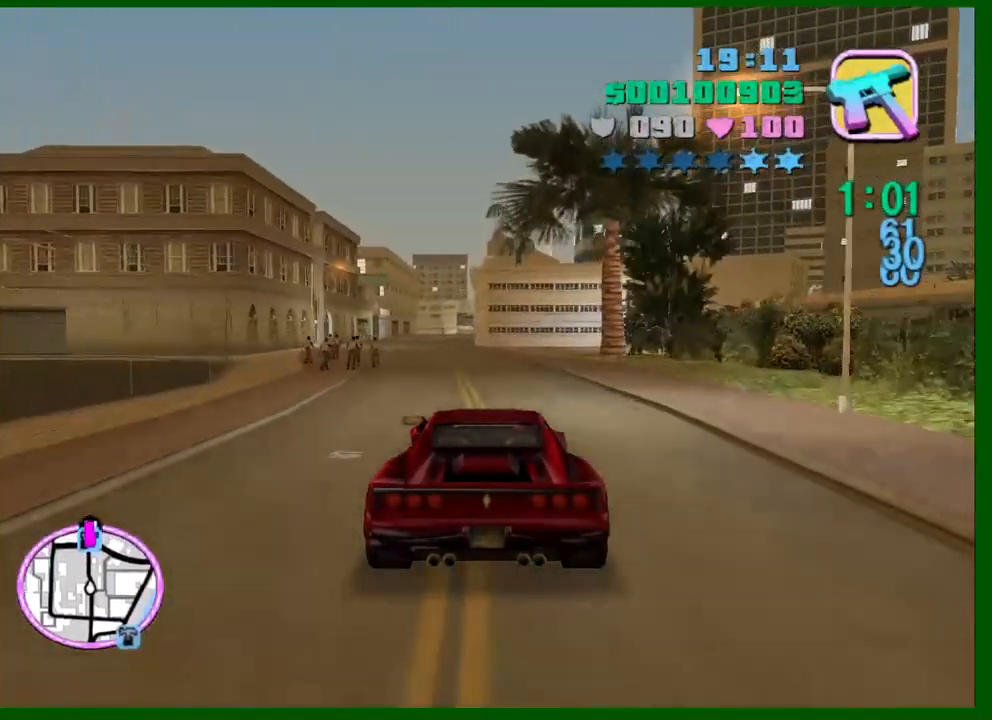
{"keys": ["w"], "mouse": [], "events": [[200, "a", "down"], [250, "a", "up"]]}
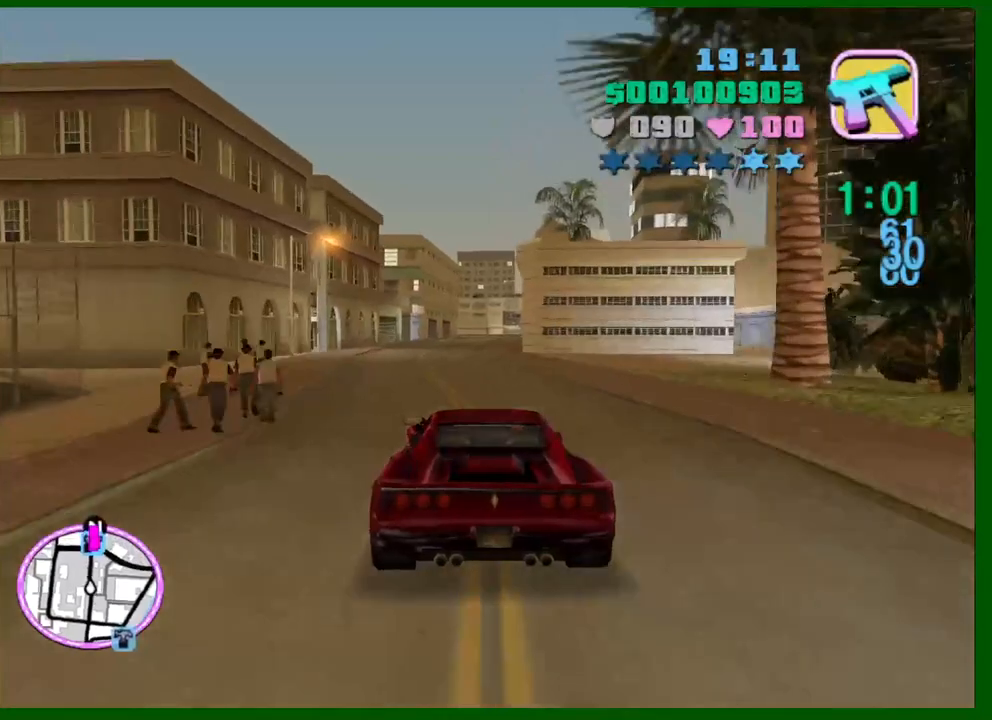
{"keys": ["w"], "mouse": [], "events": [[167, "e", "down"], [167, "q", "down"], [217, "e", "up"], [217, "q", "up"]]}
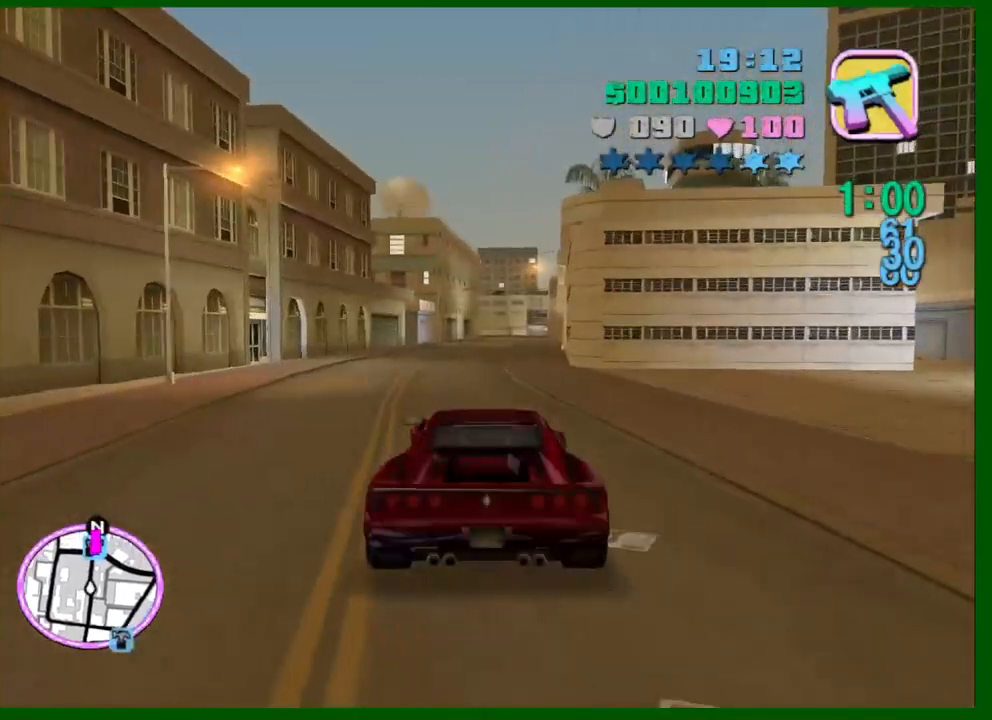
{"keys": ["w"], "mouse": [], "events": []}
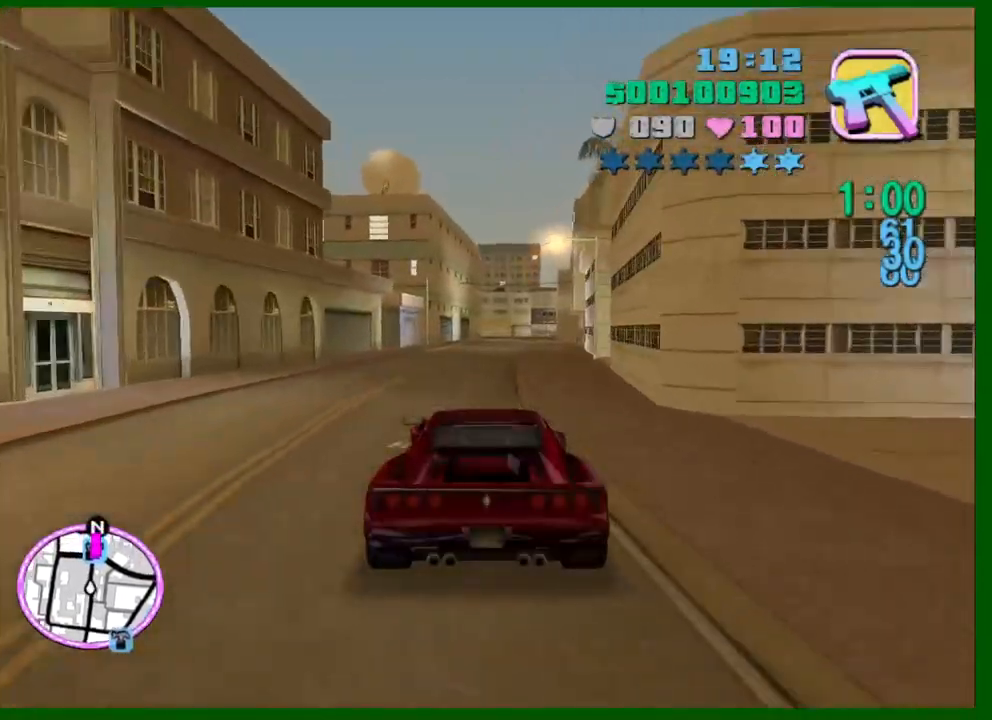
{"keys": ["w"], "mouse": [], "events": []}
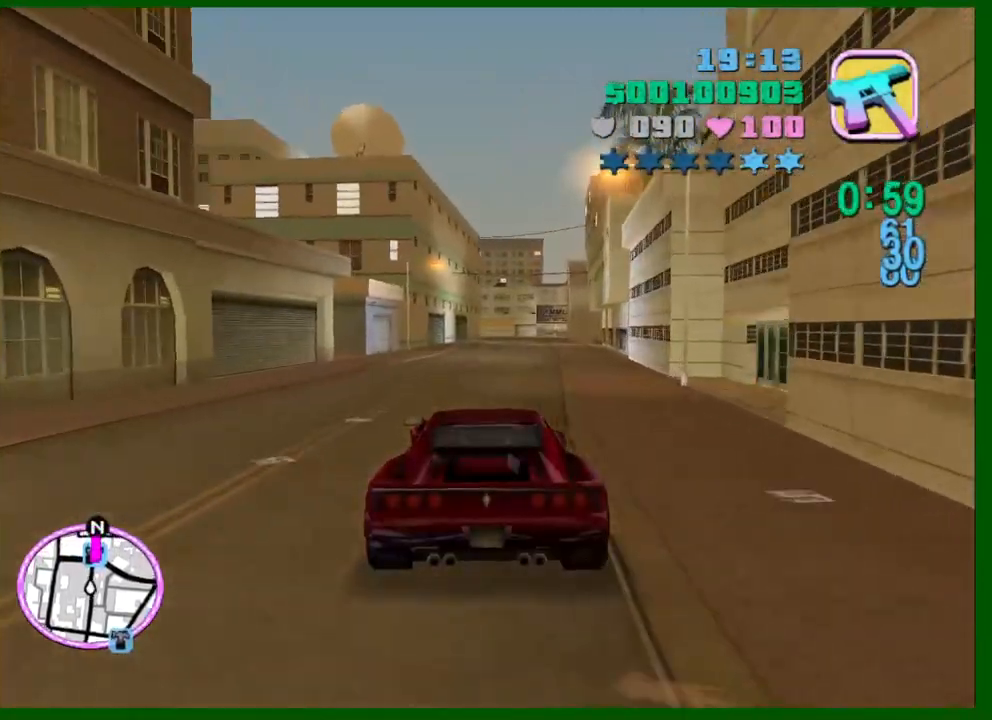
{"keys": ["w"], "mouse": [], "events": []}
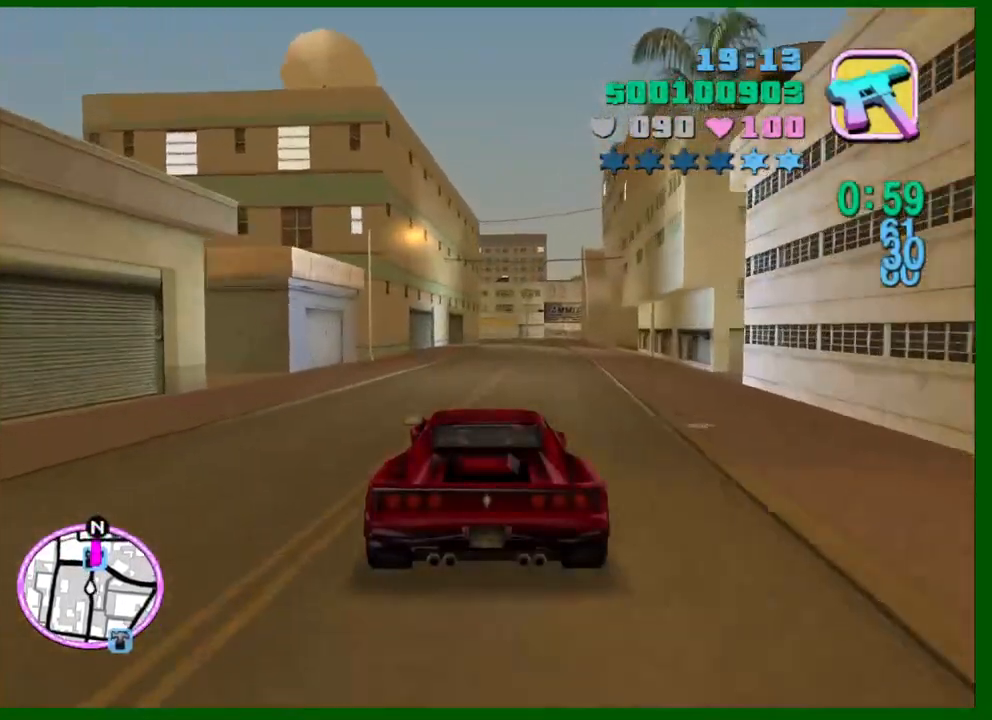
{"keys": ["w"], "mouse": [], "events": [[367, "d", "down"], [417, "d", "up"]]}
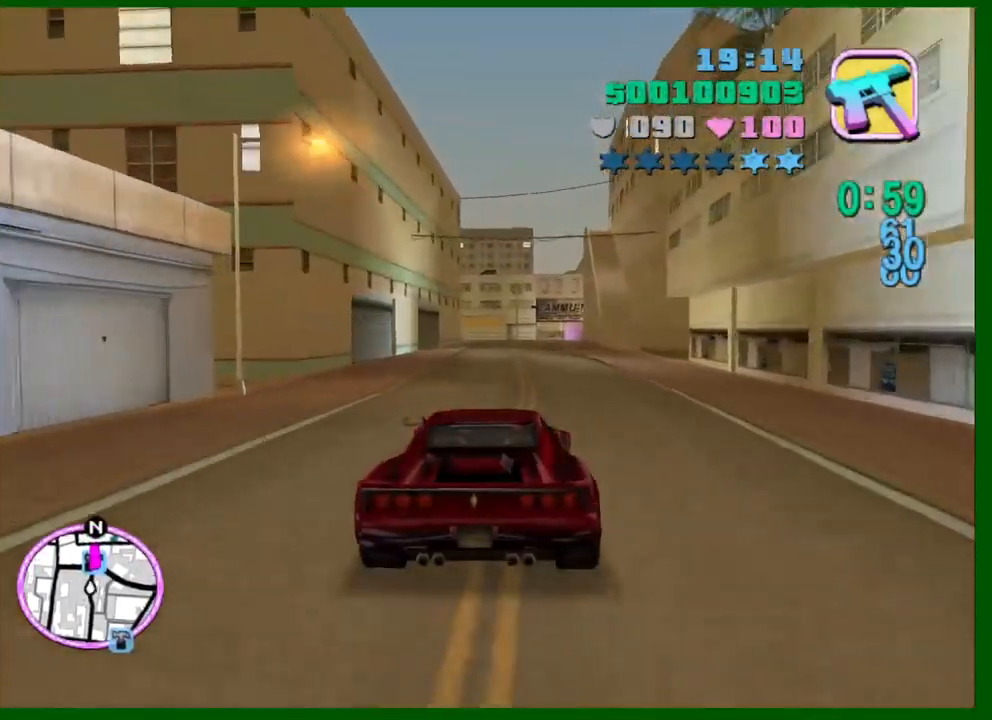
{"keys": ["w"], "mouse": [], "events": []}
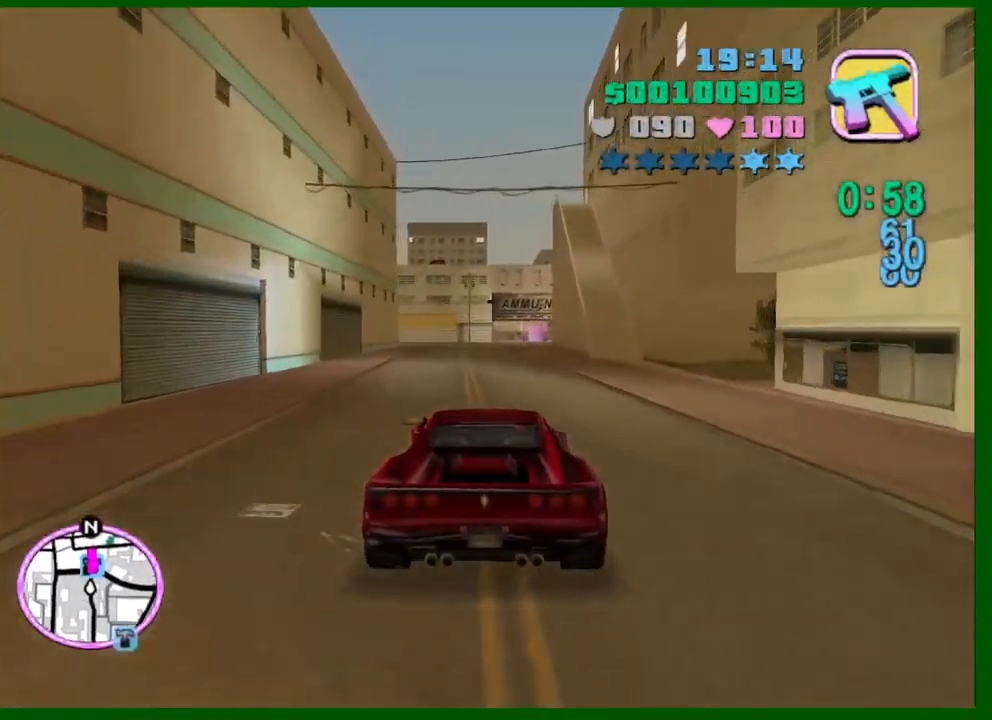
{"keys": ["w"], "mouse": [], "events": []}
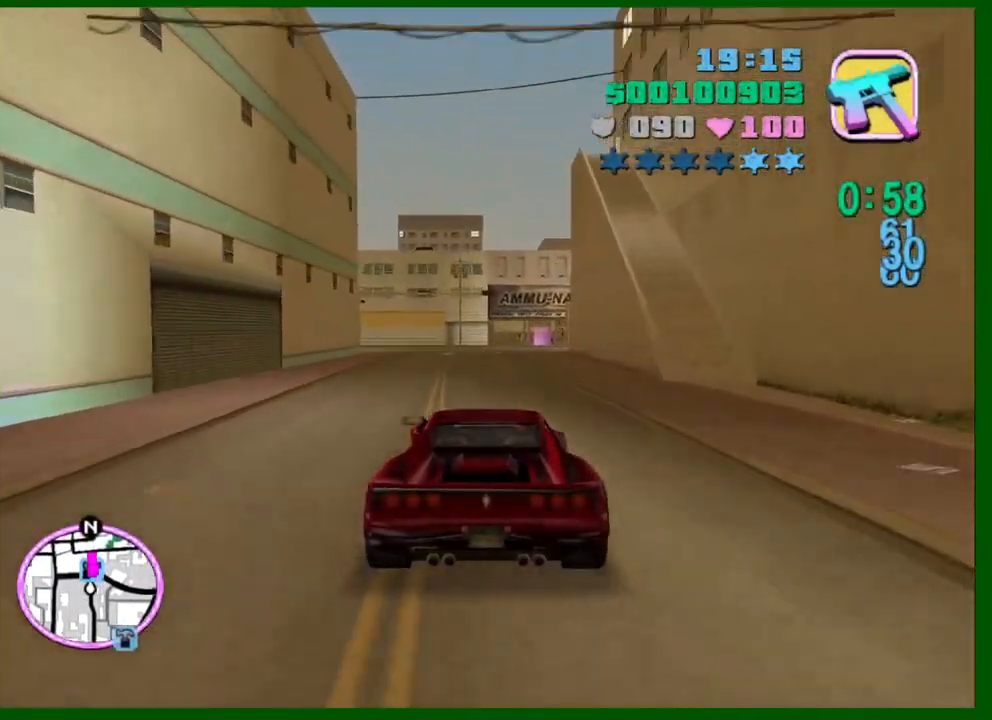
{"keys": ["w"], "mouse": [], "events": [[133, "d", "down"], [233, "d", "up"]]}
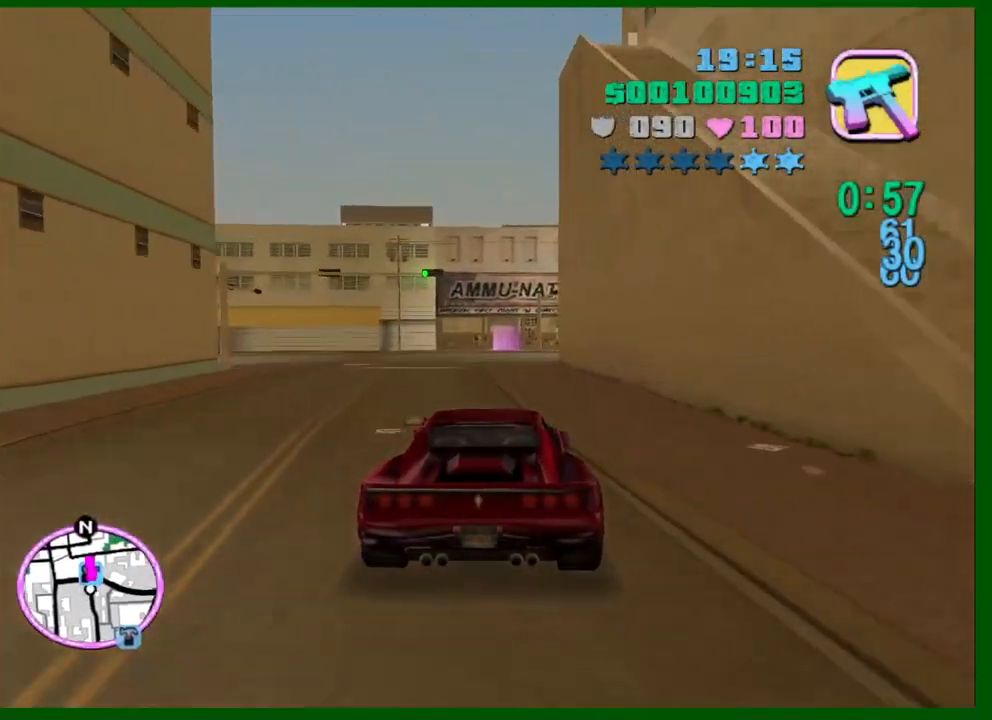
{"keys": ["d", "w"], "mouse": [], "events": [[483, "d", "down"]]}
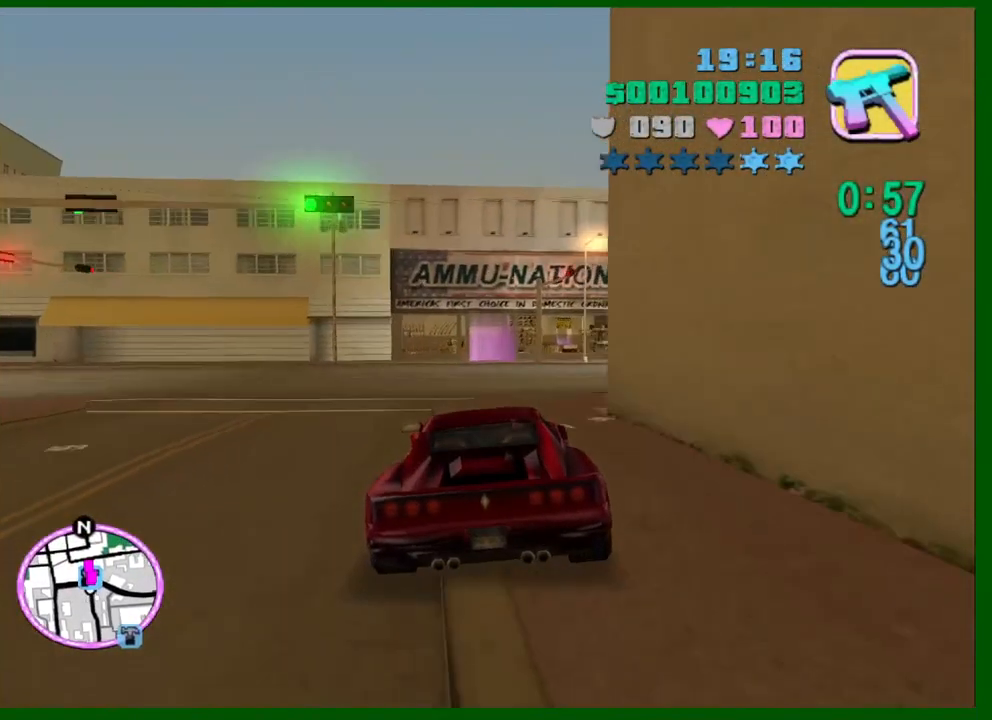
{"keys": ["a", "space"], "mouse": [], "events": [[33, "d", "up"], [267, "w", "up"], [317, "a", "down"], [350, "space", "down"]]}
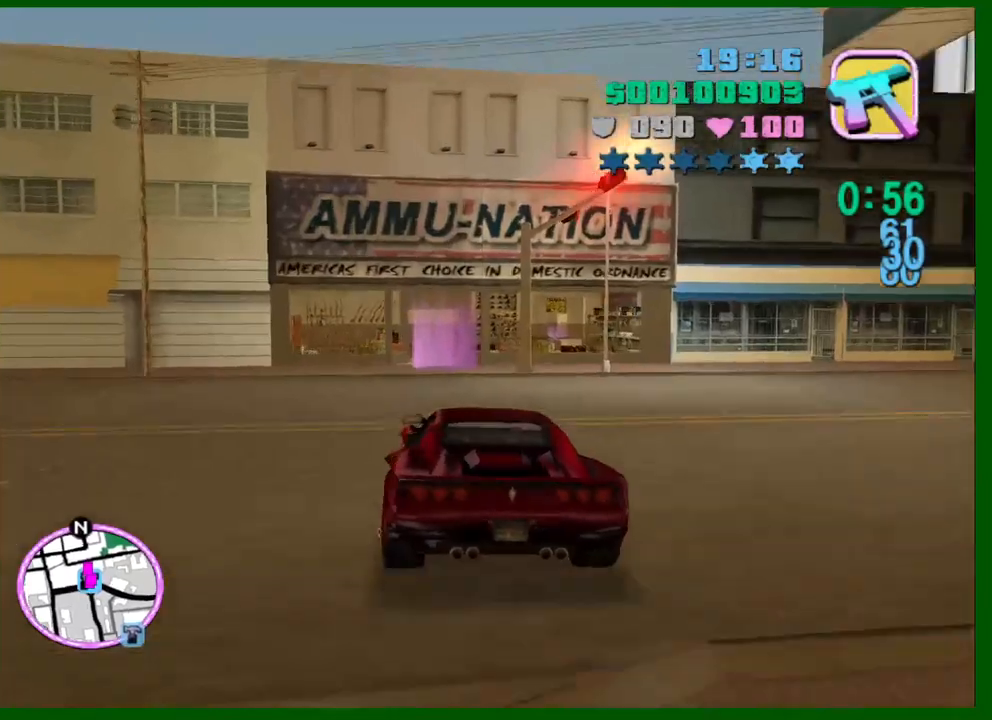
{"keys": ["a", "space", "w"], "mouse": [], "events": [[183, "w", "down"], [333, "a", "up"], [467, "a", "down"]]}
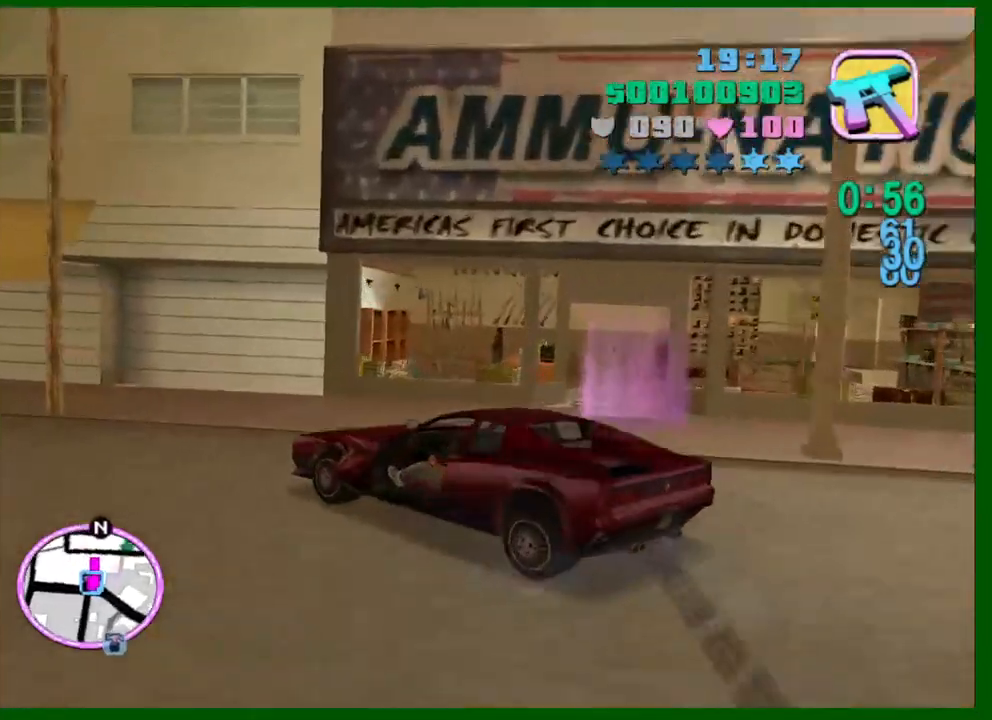
{"keys": ["f", "s"], "mouse": [], "events": [[67, "w", "up"], [100, "space", "up"], [300, "a", "up"], [300, "s", "down"], [350, "f", "down"], [383, "f", "up"], [433, "f", "down"]]}
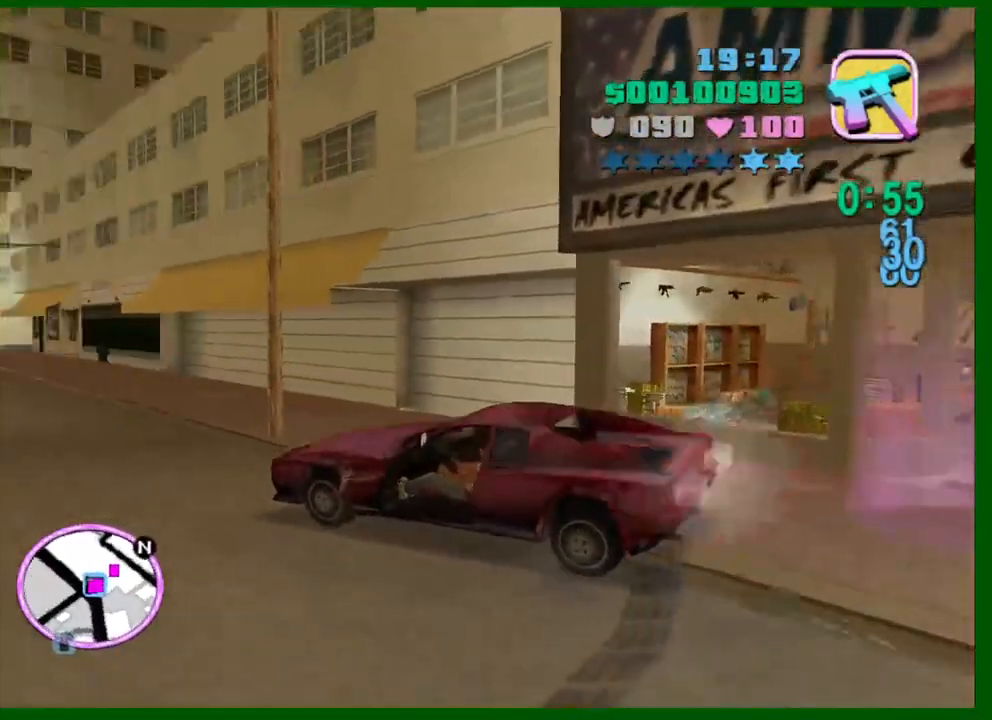
{"keys": ["d", "shift", "w"], "mouse": [], "events": [[33, "f", "up"], [67, "f", "down"], [167, "f", "up"], [167, "s", "up"], [400, "d", "down"], [400, "w", "down"], [450, "shift", "down"]]}
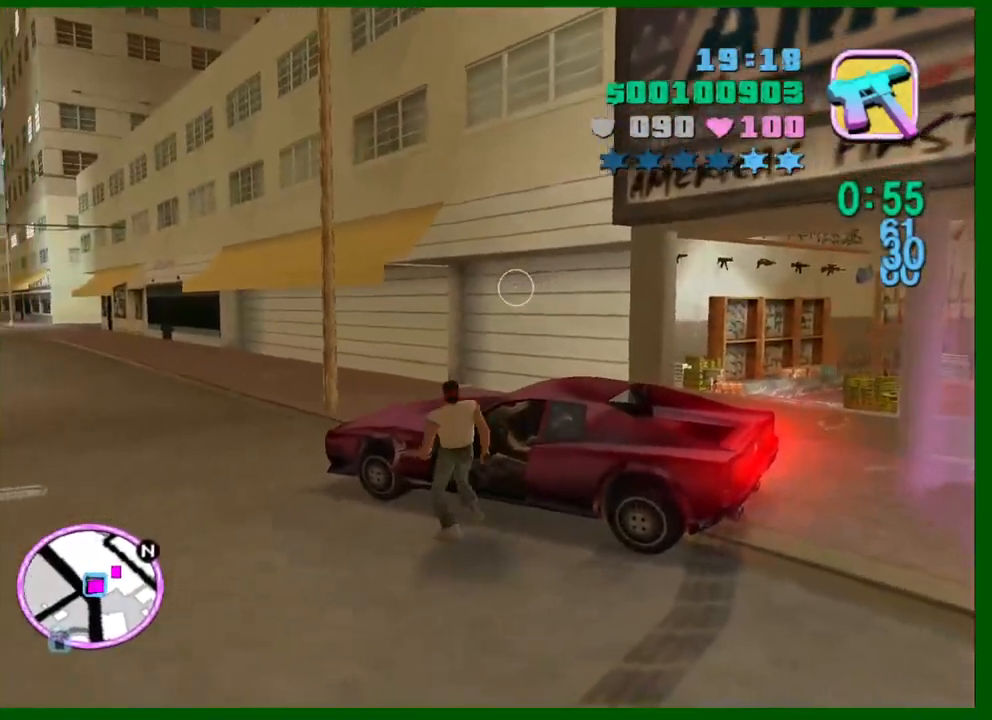
{"keys": ["d", "shift", "w"], "mouse": [], "events": []}
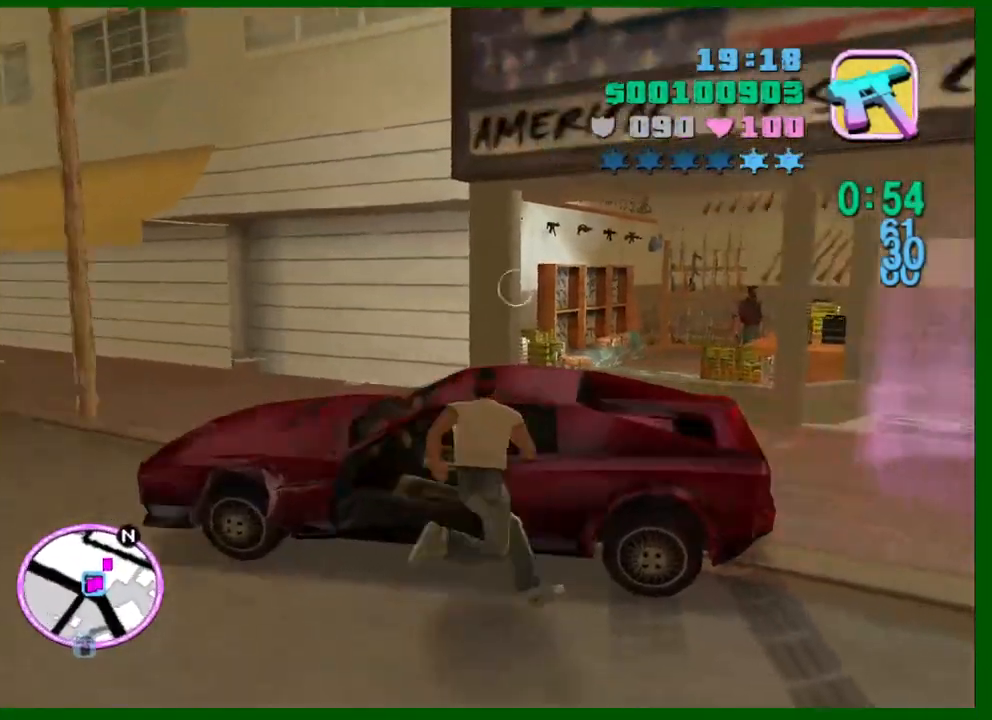
{"keys": ["d", "w"], "mouse": [], "events": [[383, "shift", "up"]]}
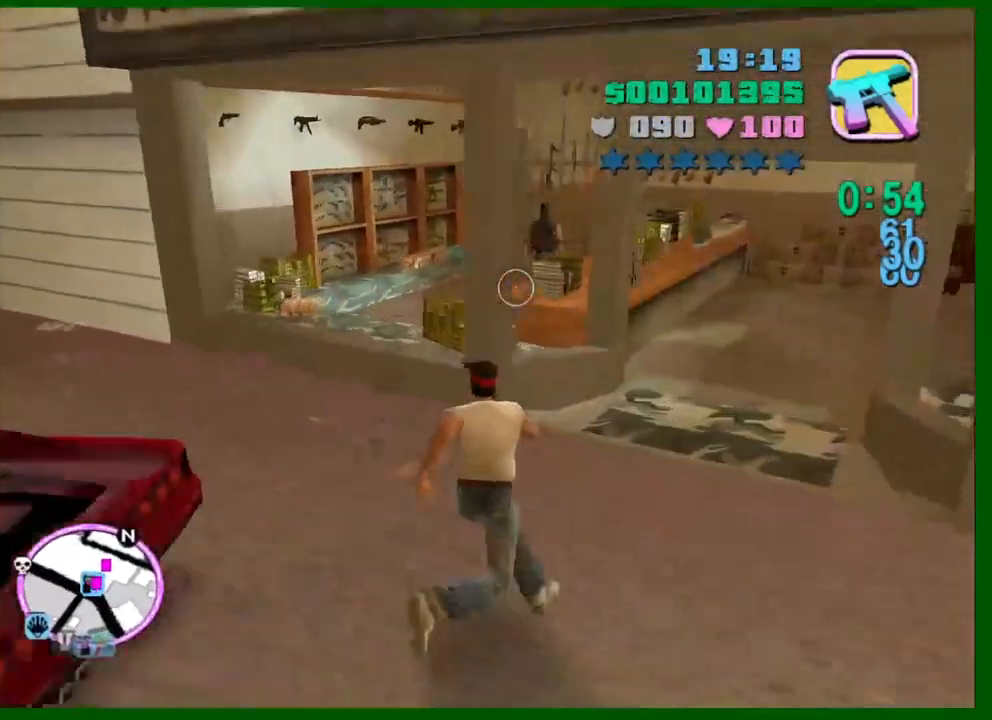
{"keys": ["f", "w"], "mouse": [], "events": [[33, "a", "down"], [117, "d", "up"], [217, "shift", "down"], [450, "a", "up"], [500, "f", "down"], [500, "shift", "up"]]}
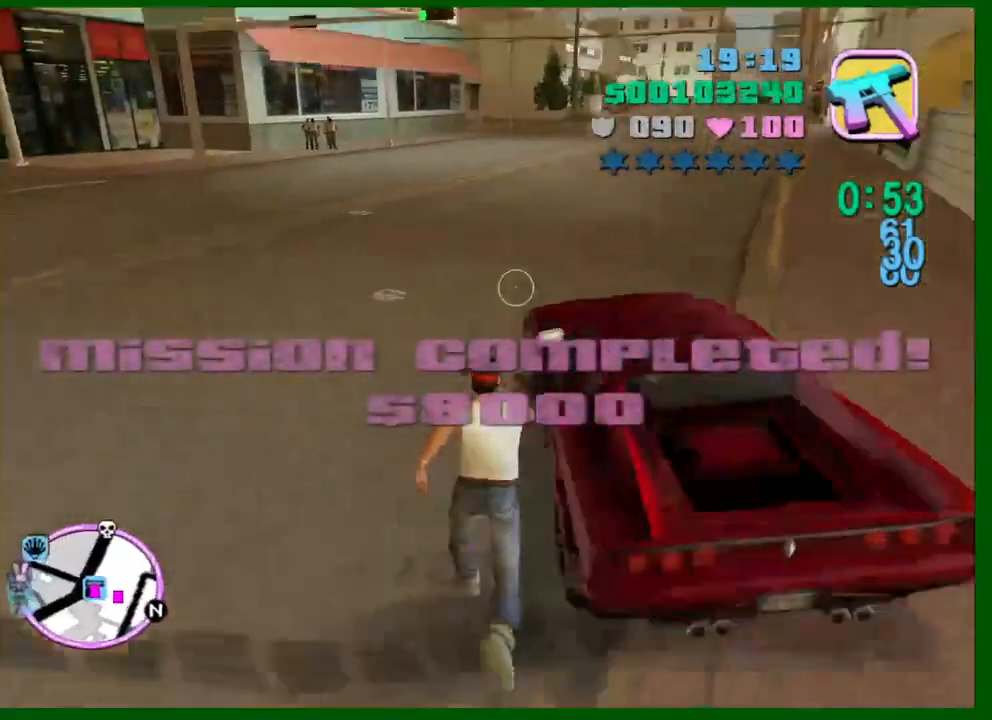
{"keys": ["w"], "mouse": [], "events": [[33, "f", "up"], [83, "w", "up"], [367, "w", "down"]]}
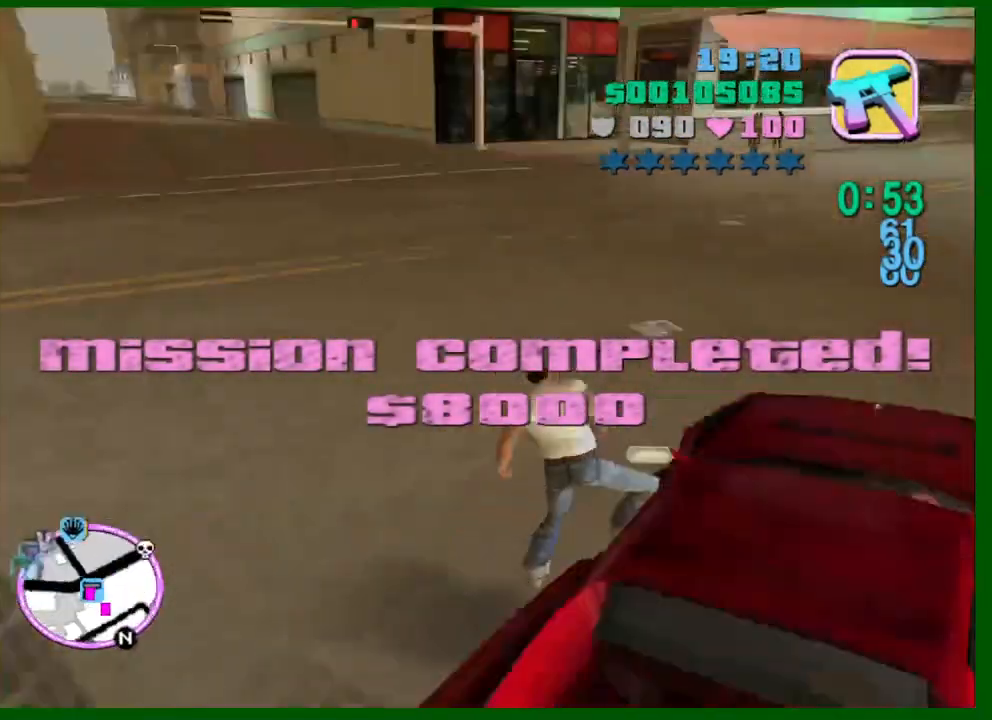
{"keys": ["q", "w"], "mouse": [], "events": [[483, "q", "down"]]}
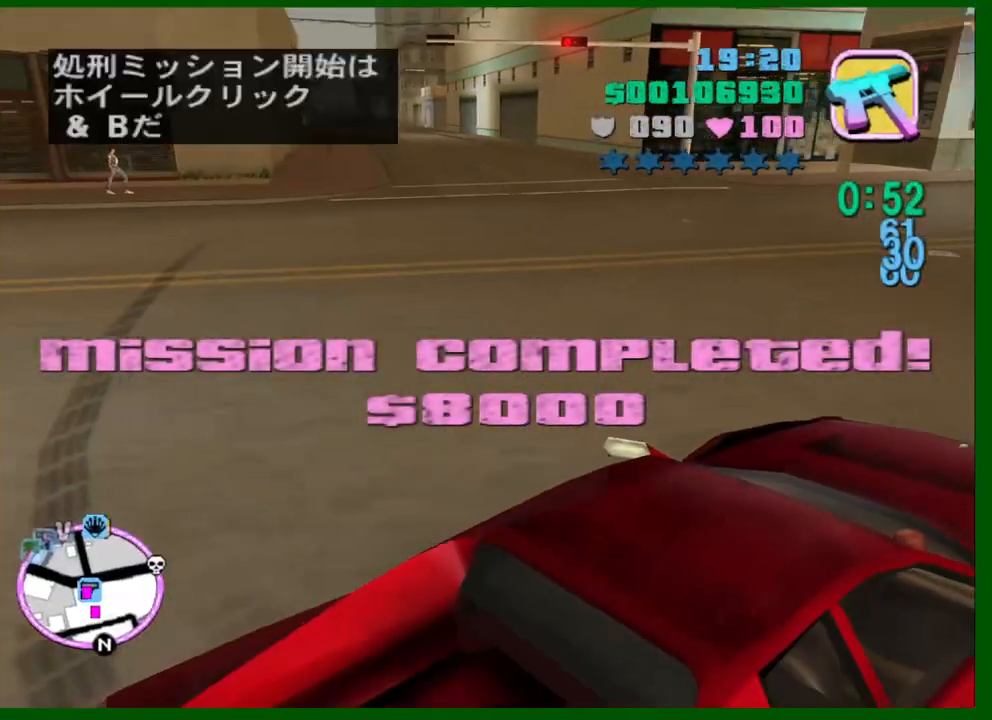
{"keys": ["d", "w"], "mouse": [], "events": [[450, "d", "down"], [450, "q", "up"]]}
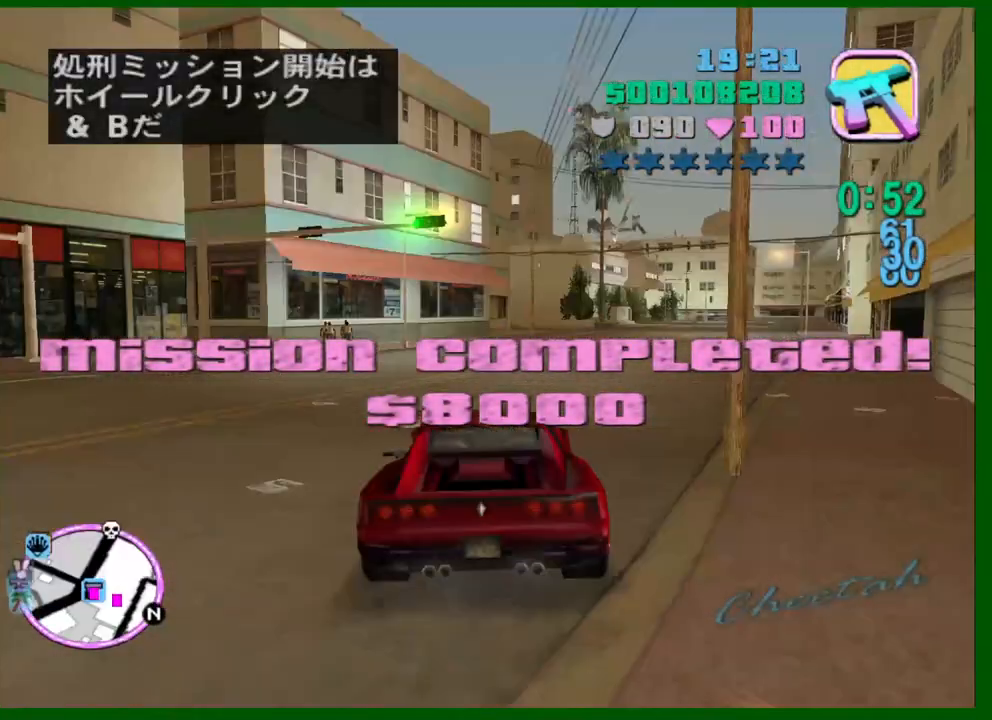
{"keys": ["d", "w"], "mouse": [], "events": [[133, "d", "up"], [417, "d", "down"]]}
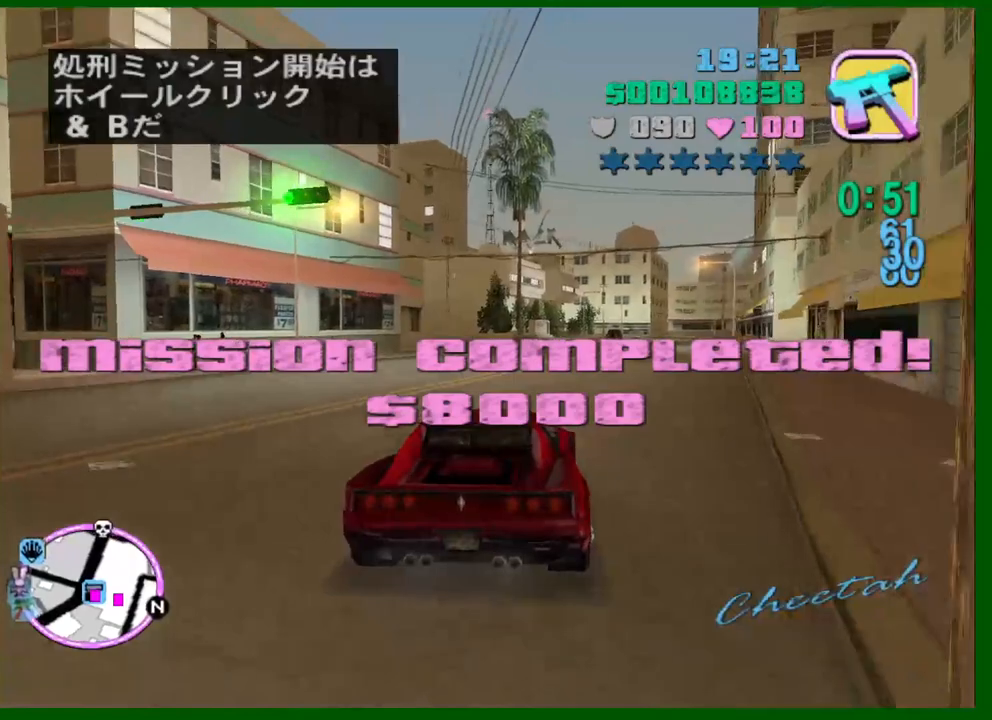
{"keys": ["w"], "mouse": [], "events": [[17, "d", "up"], [150, "d", "down"], [250, "d", "up"]]}
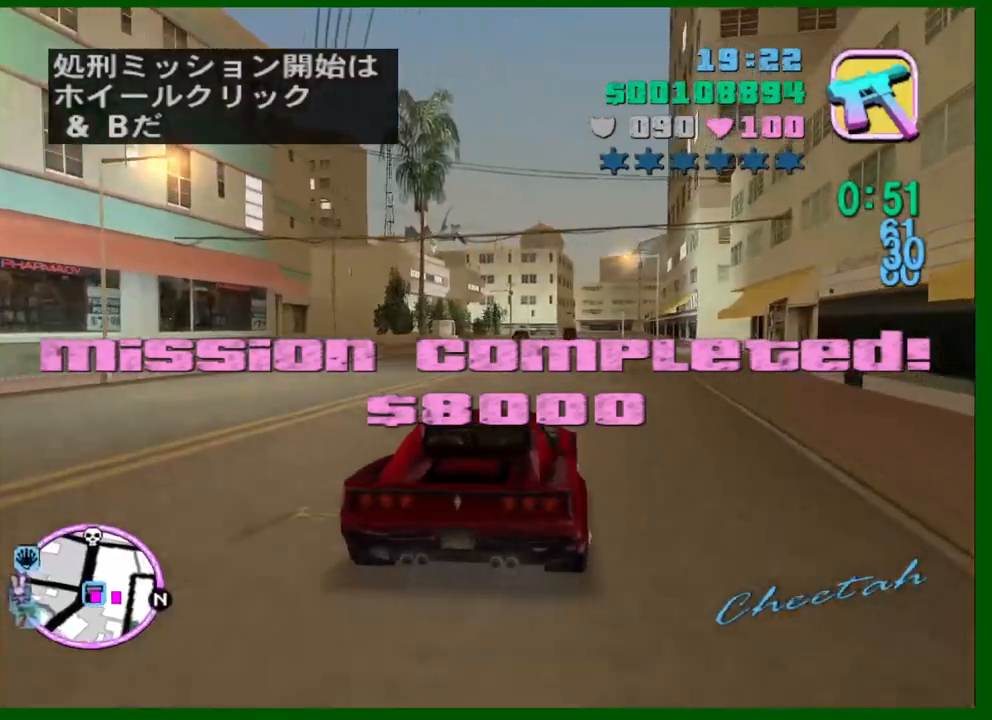
{"keys": ["w"], "mouse": [], "events": [[117, "q", "down"], [167, "e", "down"], [217, "e", "up"], [217, "q", "up"]]}
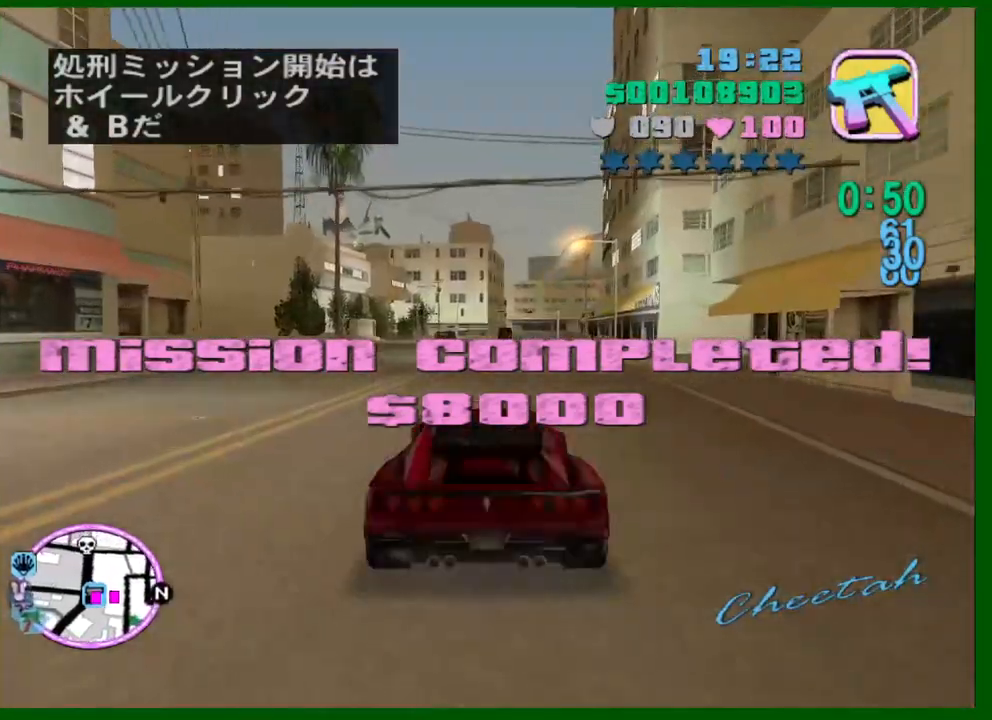
{"keys": ["d", "w"], "mouse": [], "events": [[467, "d", "down"]]}
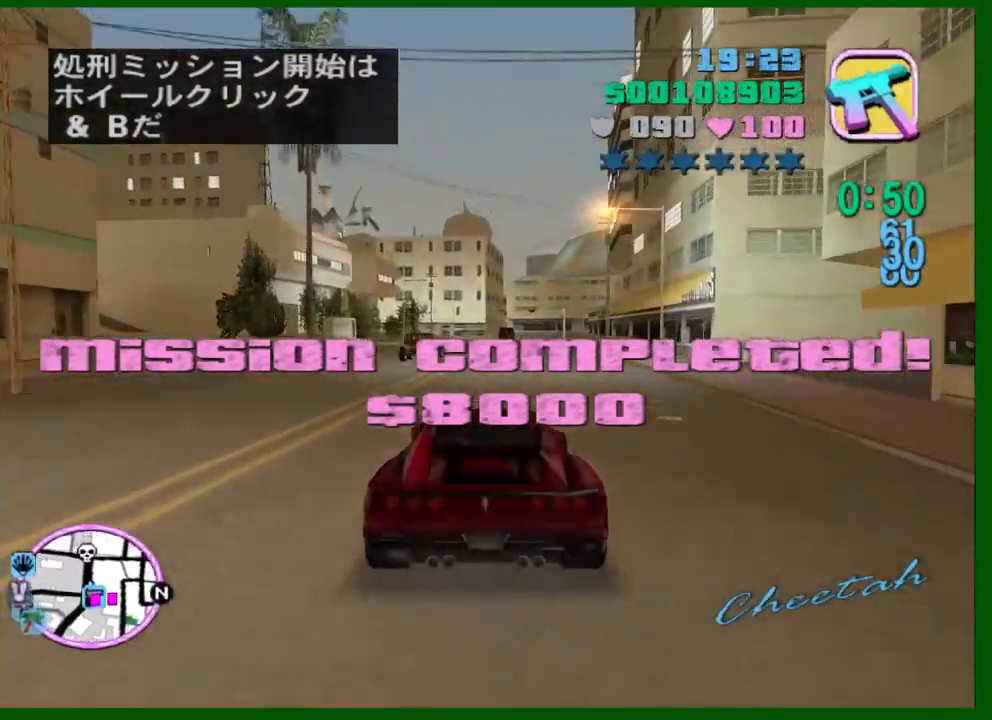
{"keys": ["w"], "mouse": [], "events": [[17, "d", "up"]]}
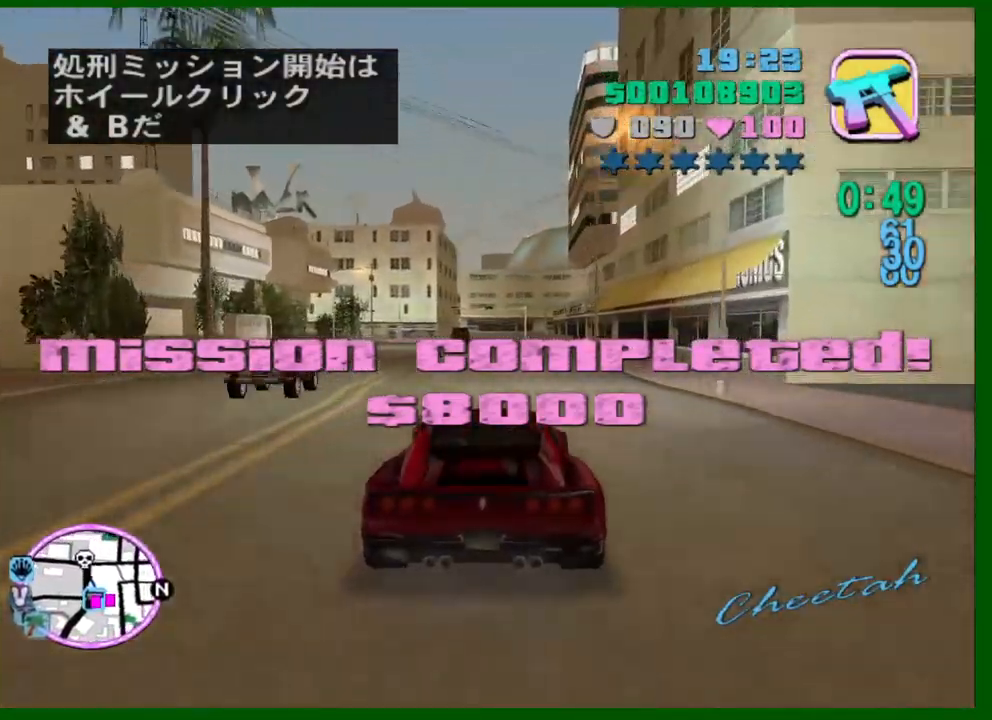
{"keys": ["w"], "mouse": [], "events": []}
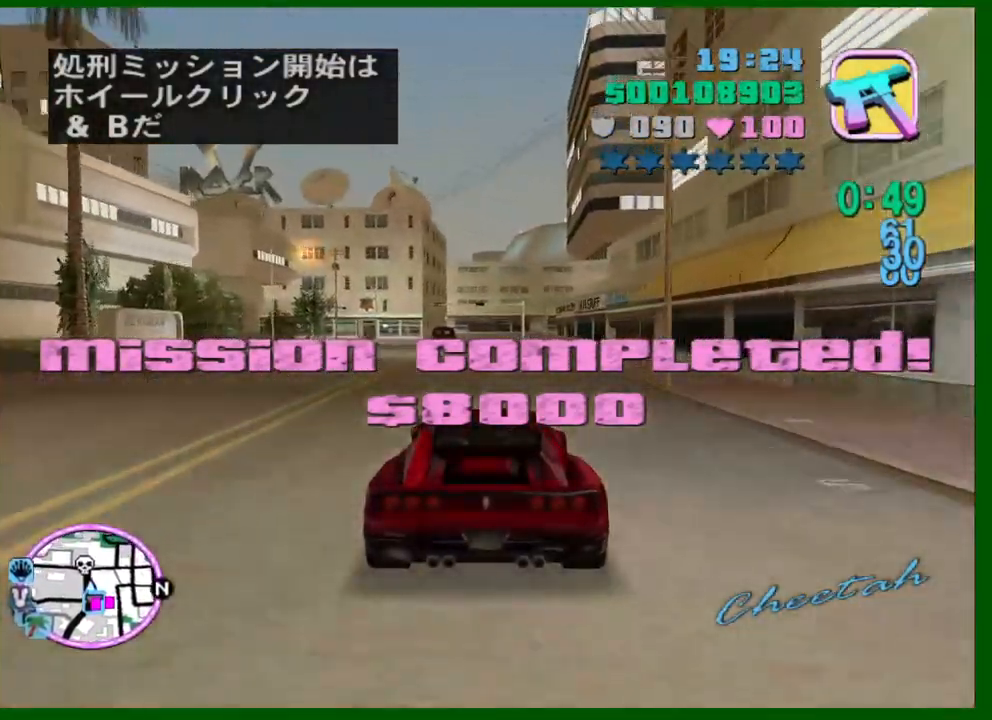
{"keys": ["w"], "mouse": [], "events": [[50, "a", "down"], [83, "a", "up"]]}